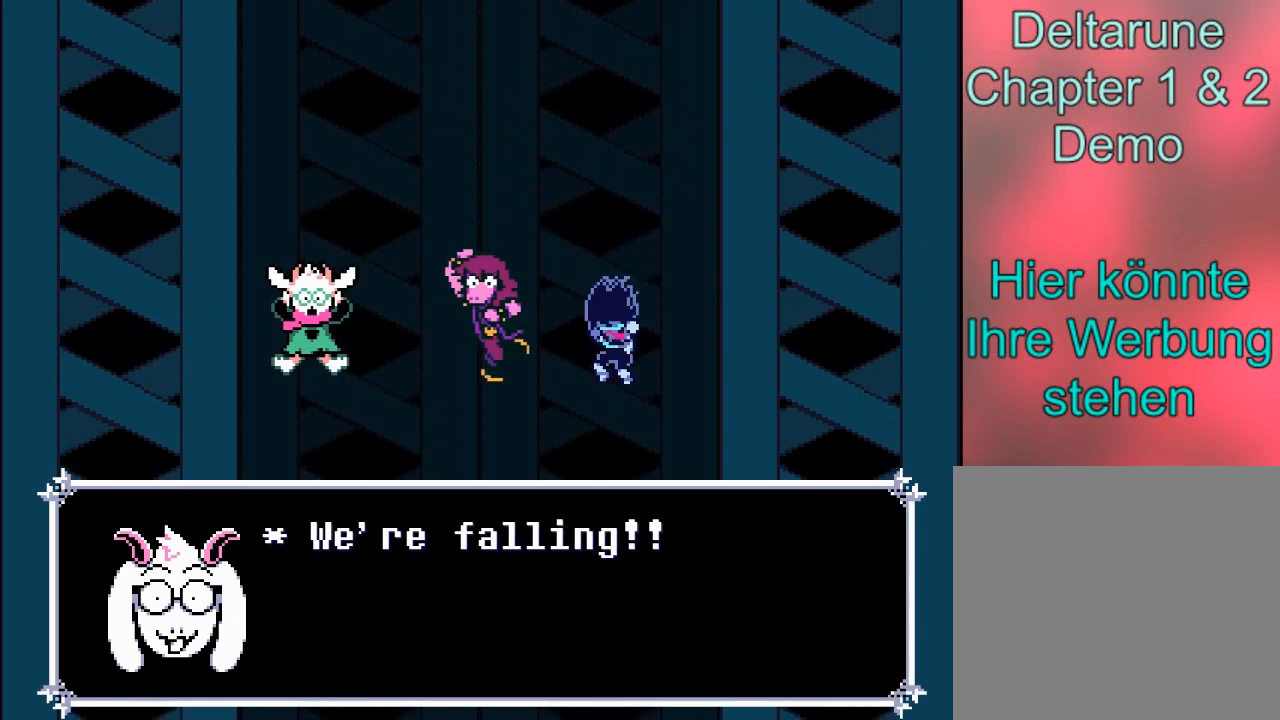
Gameplay with a controller (Xbox layout); each line is a JSON object with the inputs held at the frame after it. "events" lists button and stick changes between this image and that frame as [ms after this image, input, new state], when the widget could be followed in between. Not read: L3 R3.
{"buttons": ["A"], "left_stick": "center", "right_stick": "center", "events": [[333, "A", "down"]]}
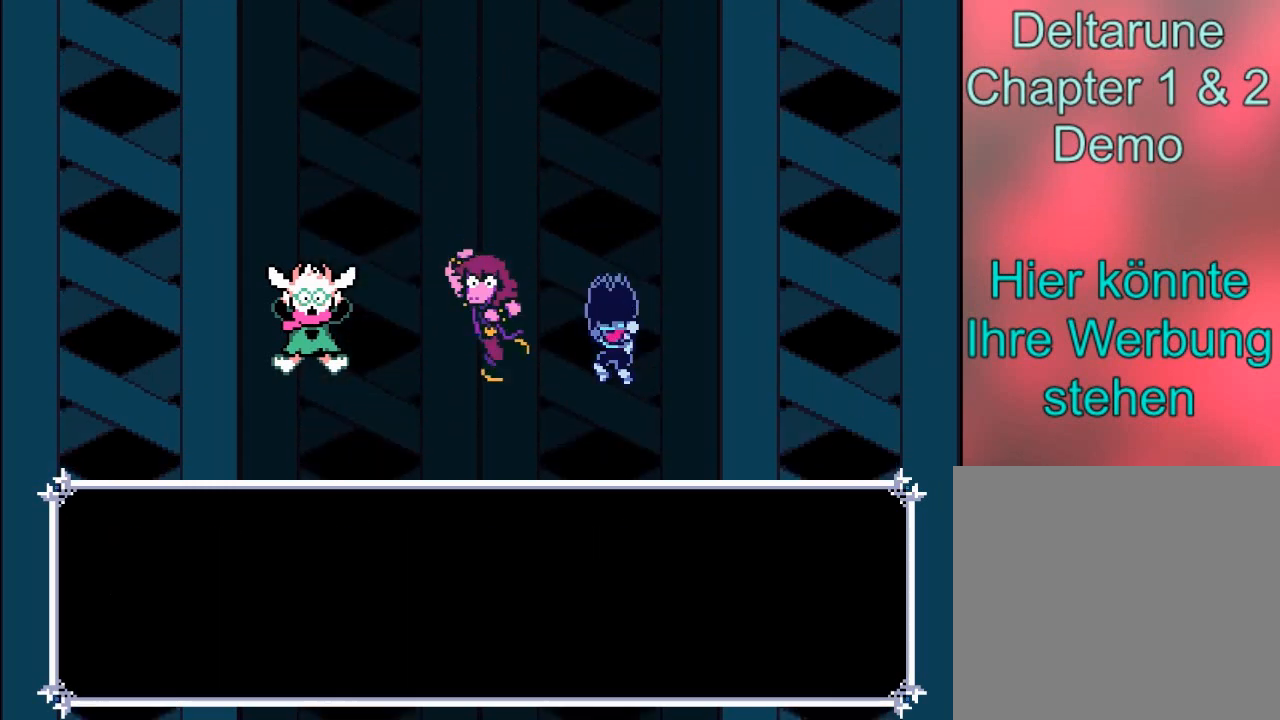
{"buttons": [], "left_stick": "center", "right_stick": "center", "events": [[33, "A", "up"]]}
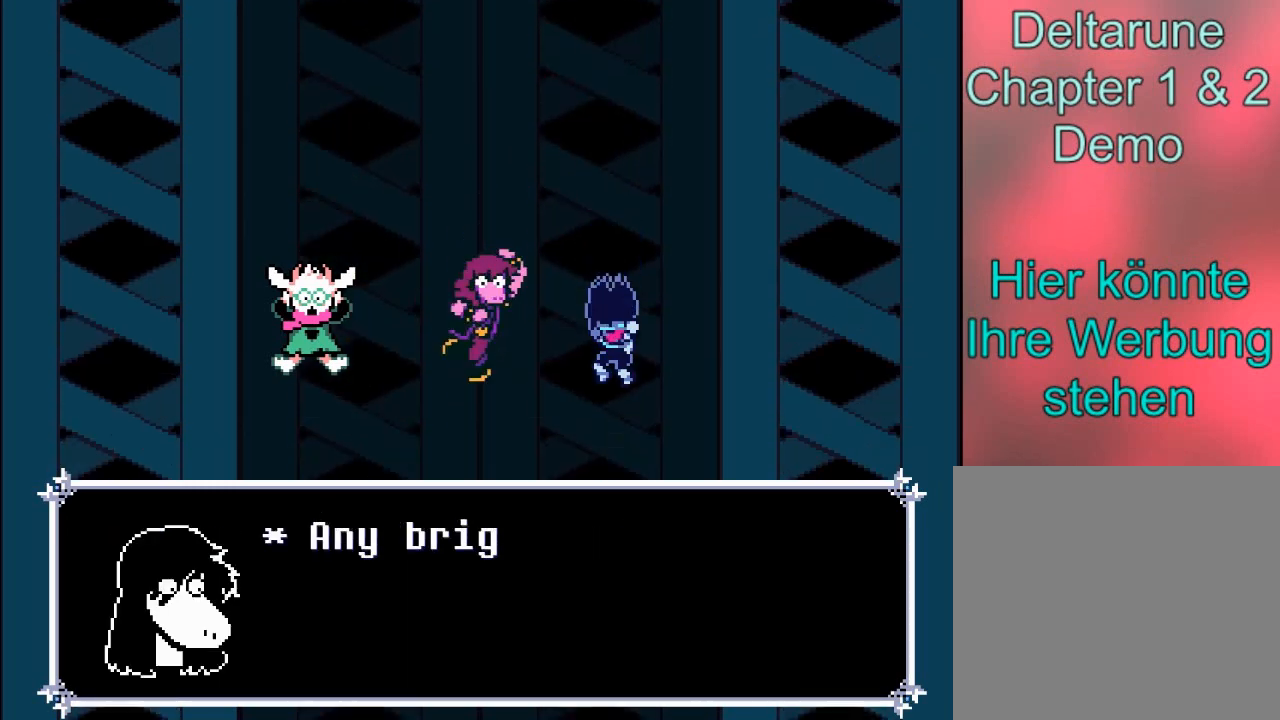
{"buttons": [], "left_stick": "center", "right_stick": "center", "events": []}
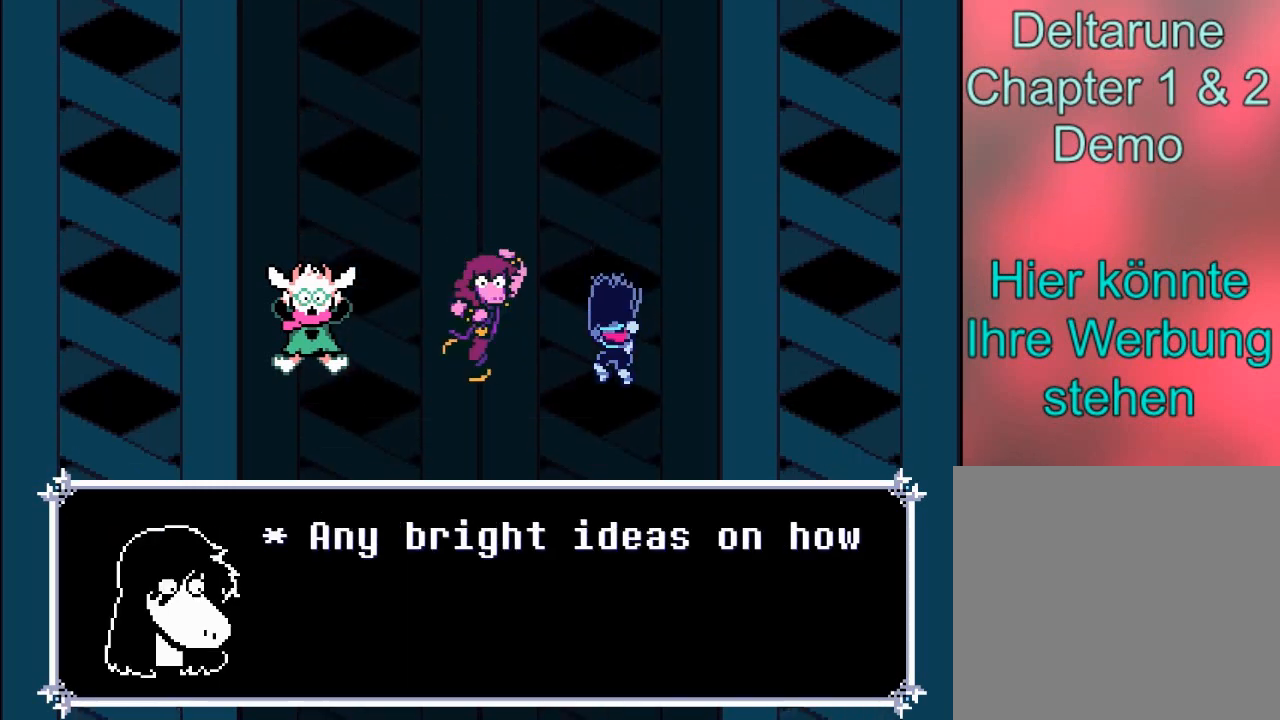
{"buttons": [], "left_stick": "center", "right_stick": "center", "events": []}
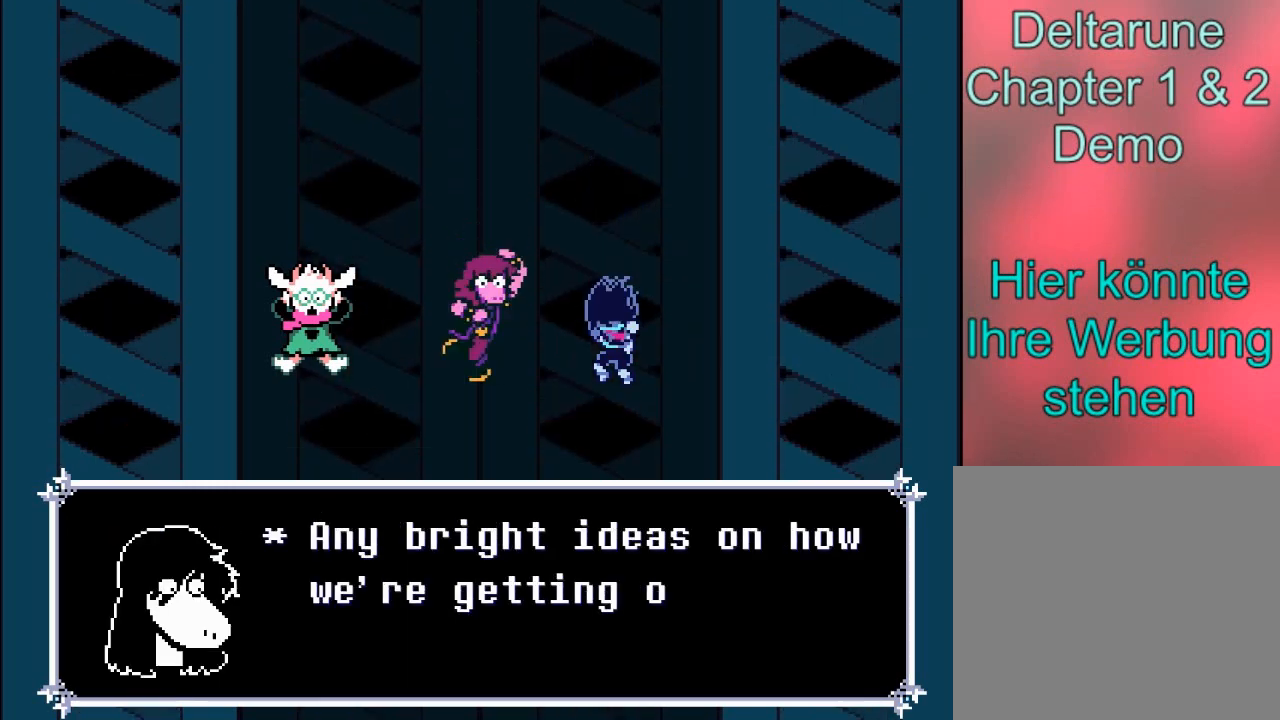
{"buttons": [], "left_stick": "center", "right_stick": "center", "events": []}
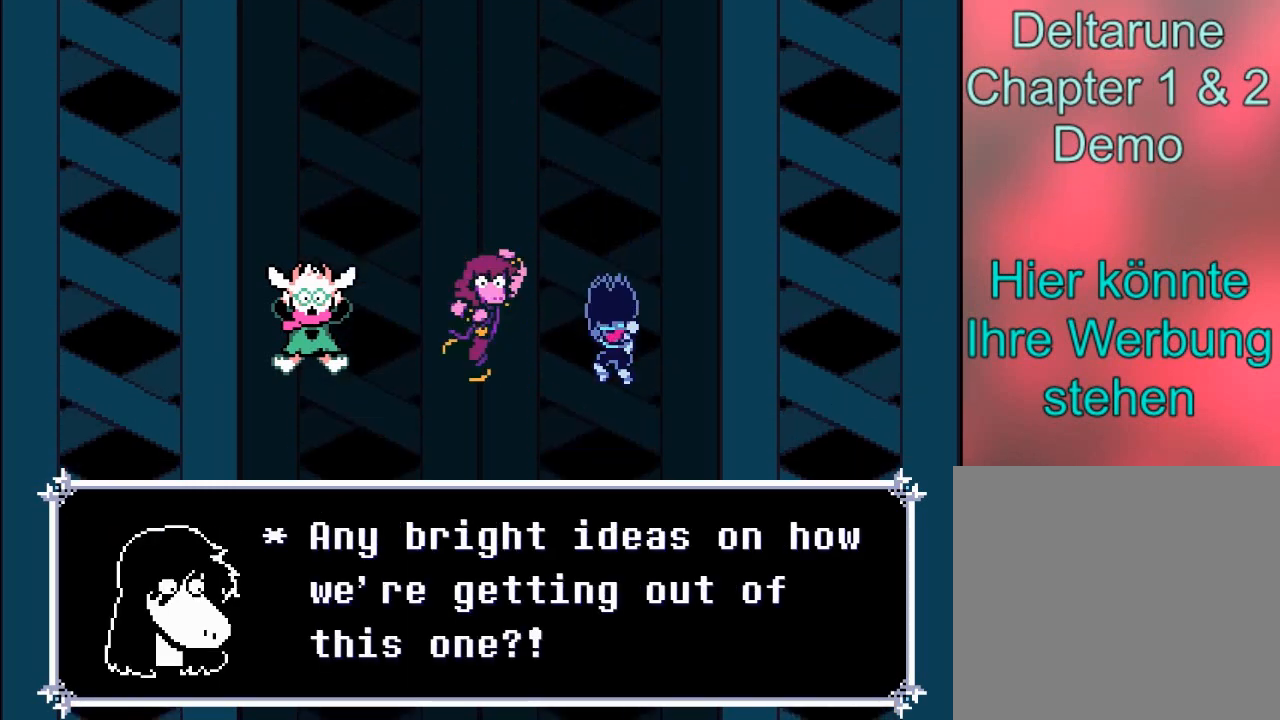
{"buttons": [], "left_stick": "center", "right_stick": "center", "events": []}
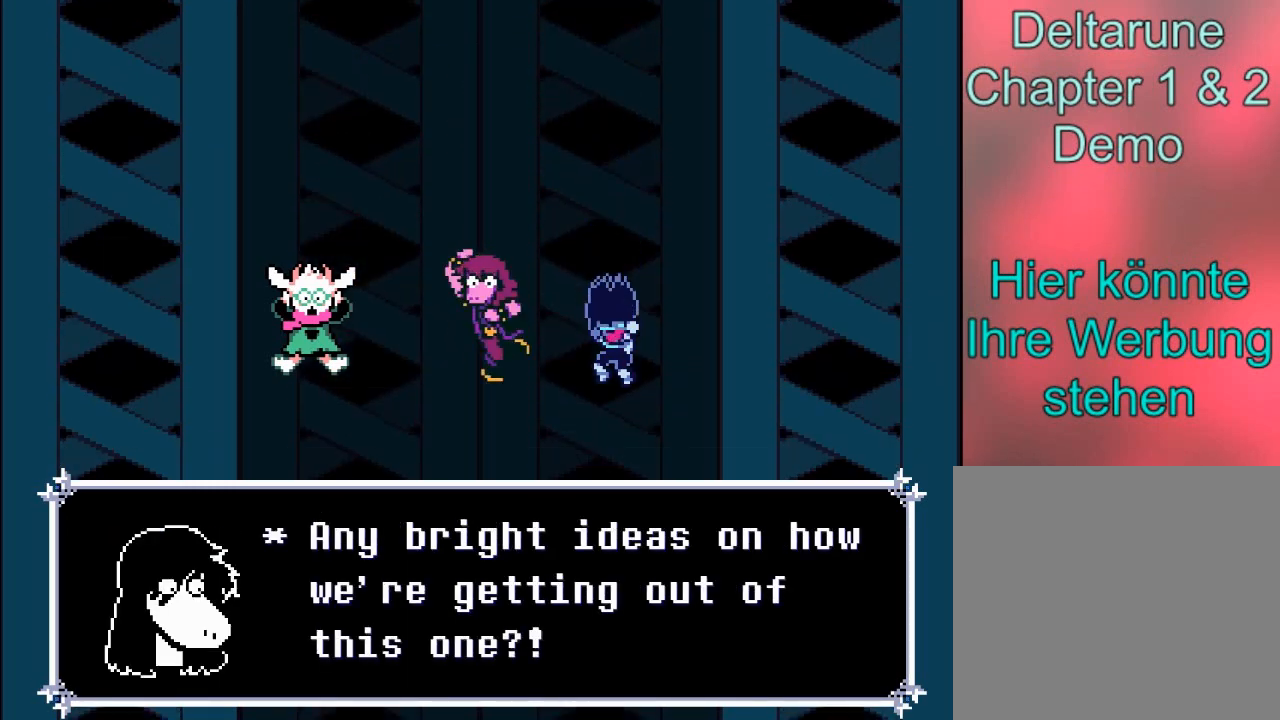
{"buttons": [], "left_stick": "center", "right_stick": "center", "events": []}
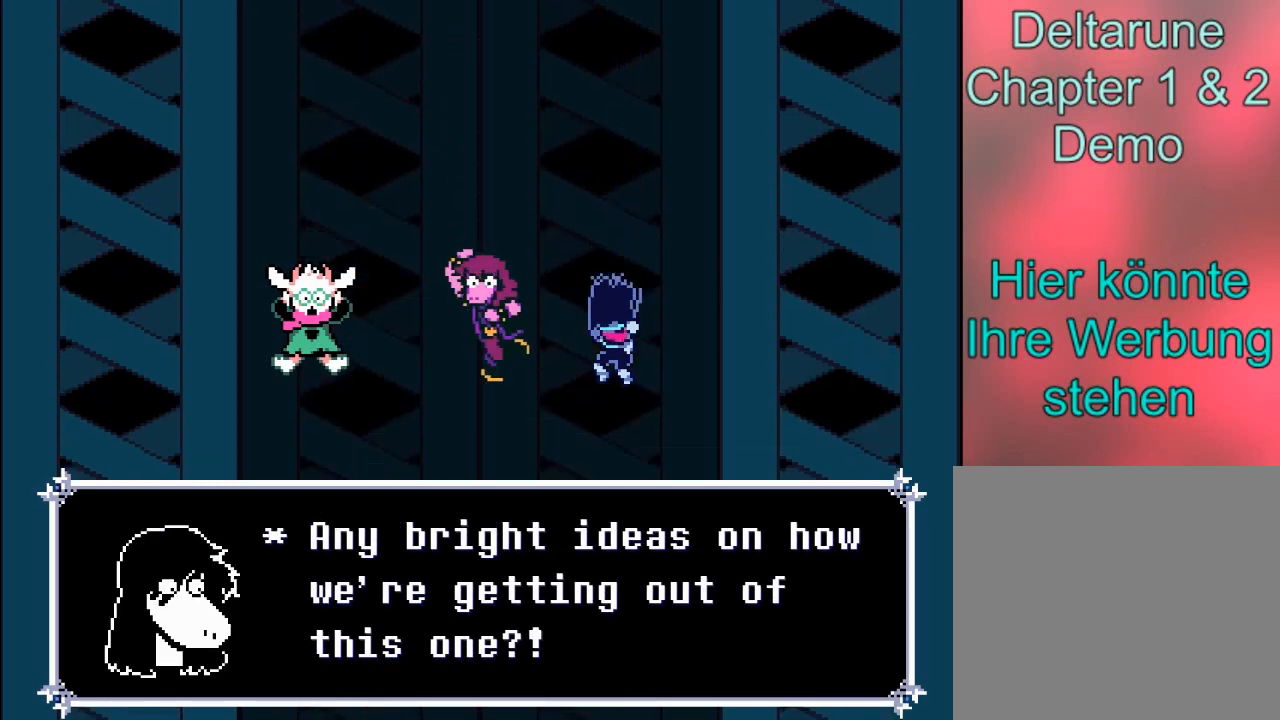
{"buttons": [], "left_stick": "center", "right_stick": "center", "events": []}
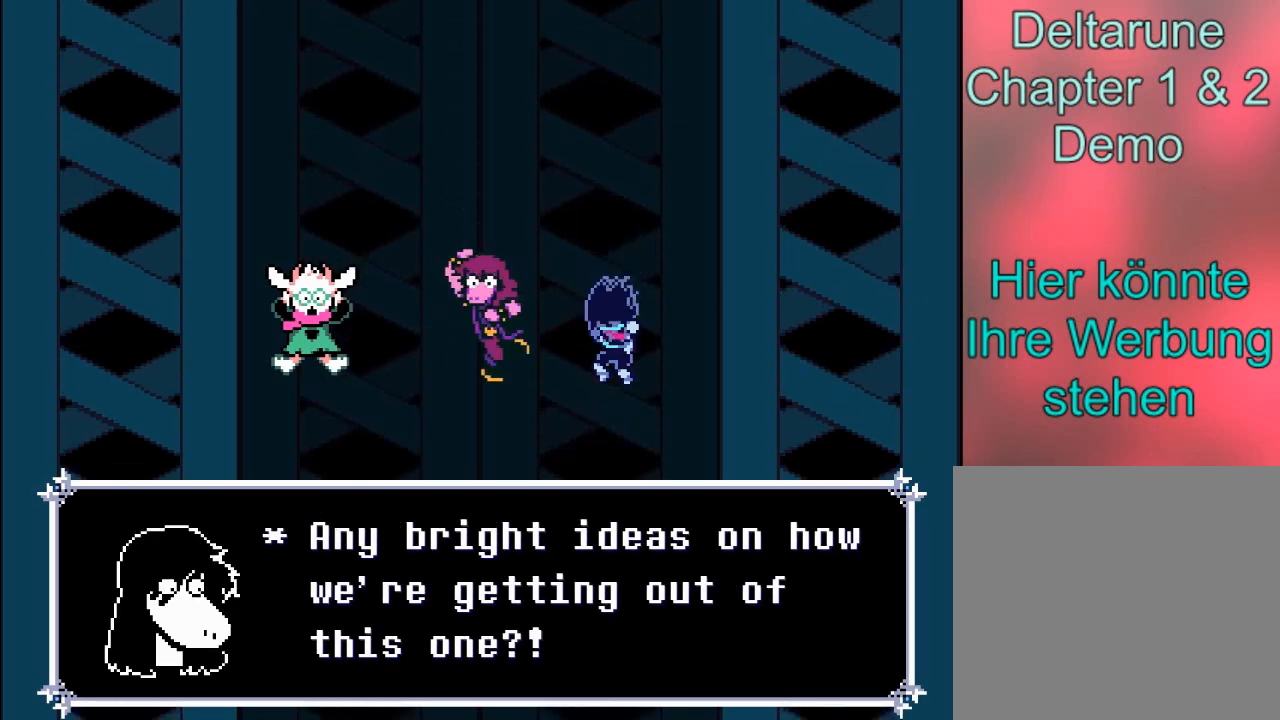
{"buttons": [], "left_stick": "center", "right_stick": "center", "events": []}
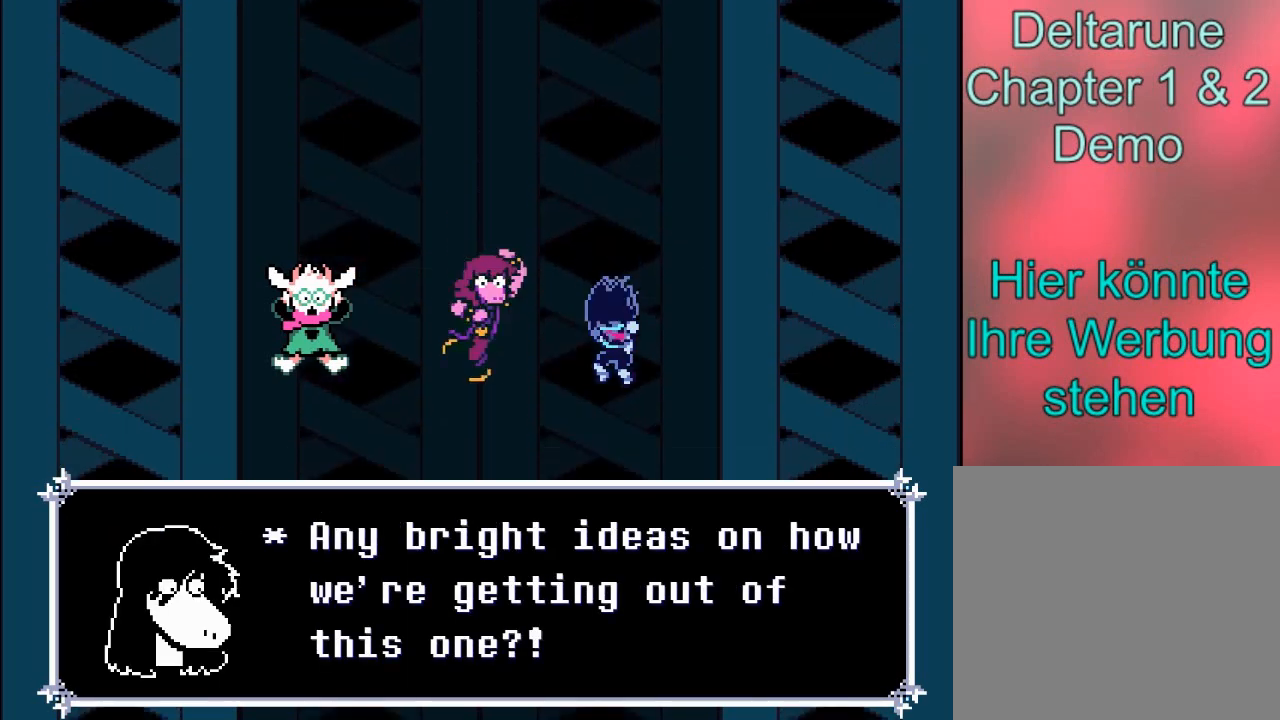
{"buttons": ["A"], "left_stick": "center", "right_stick": "center", "events": [[367, "A", "down"]]}
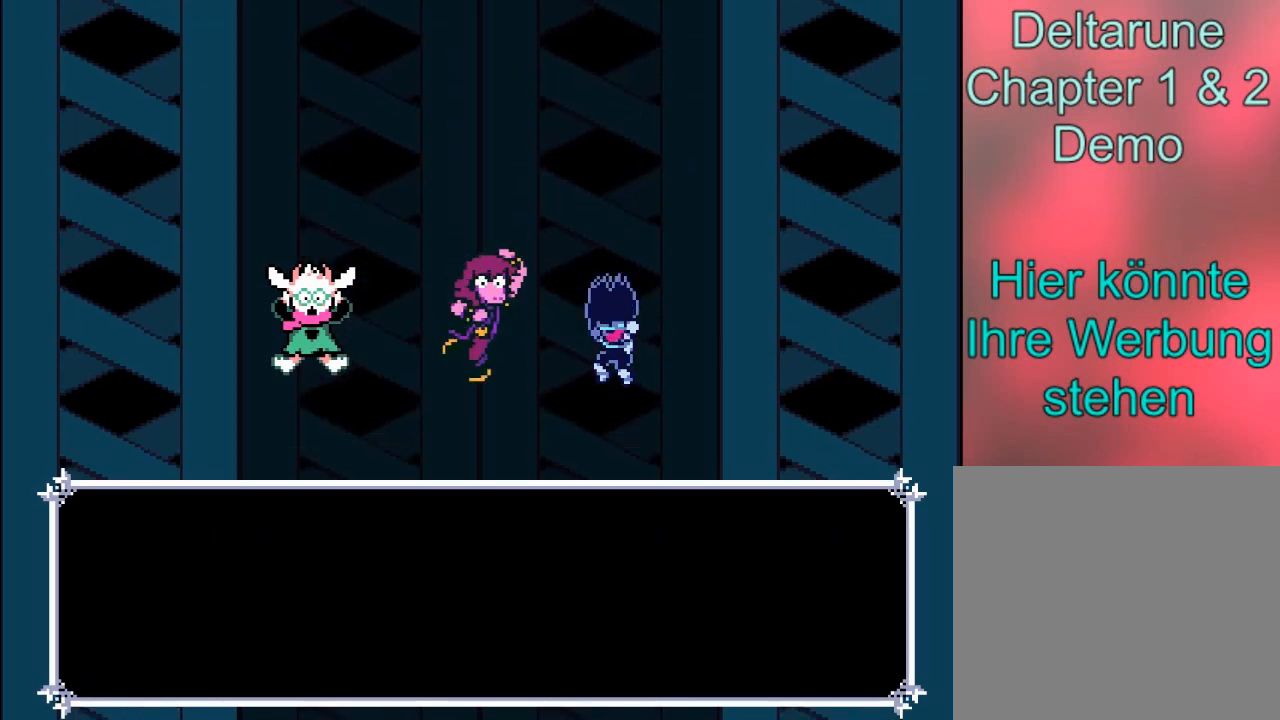
{"buttons": [], "left_stick": "center", "right_stick": "center", "events": [[167, "A", "up"]]}
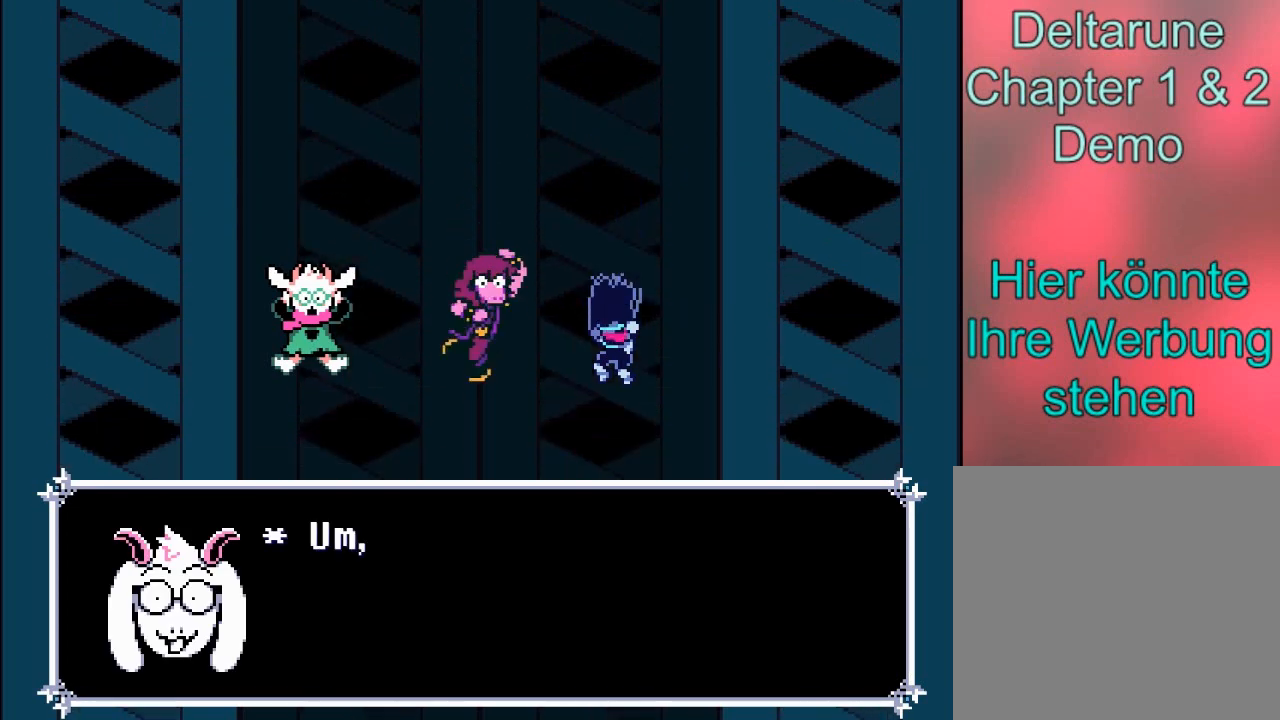
{"buttons": [], "left_stick": "center", "right_stick": "center", "events": [[267, "A", "down"], [467, "A", "up"]]}
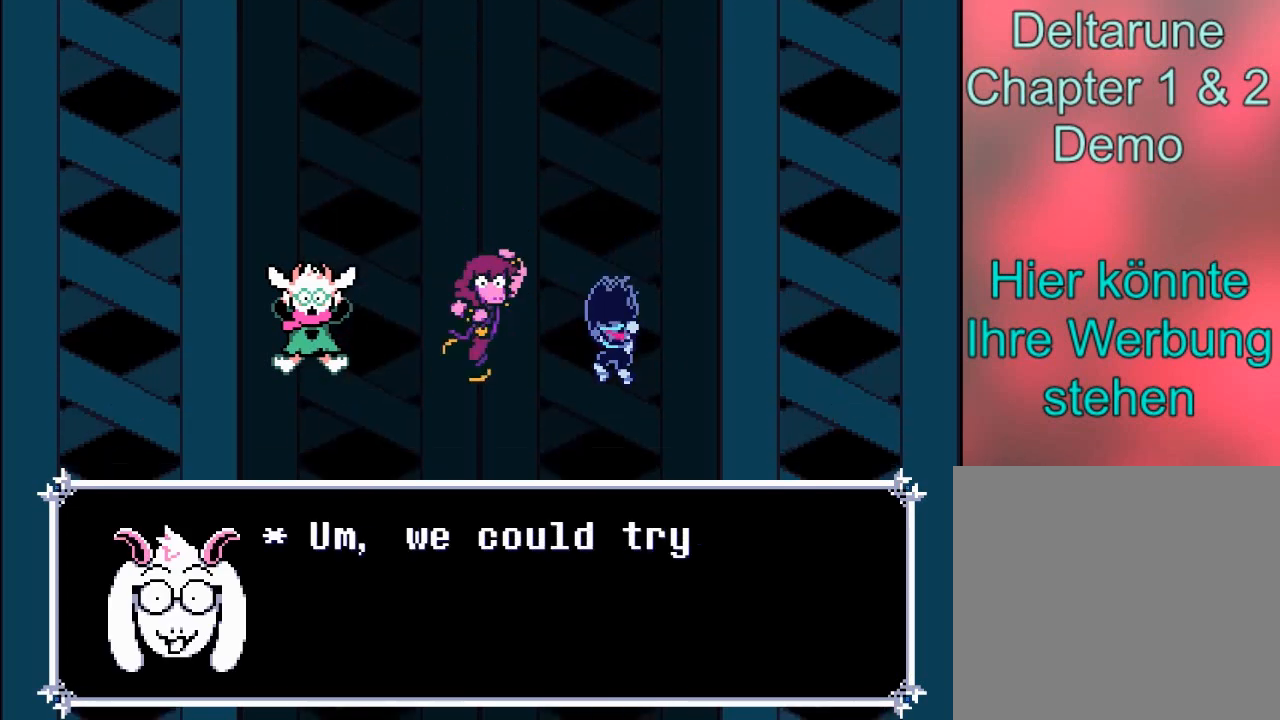
{"buttons": [], "left_stick": "center", "right_stick": "center", "events": []}
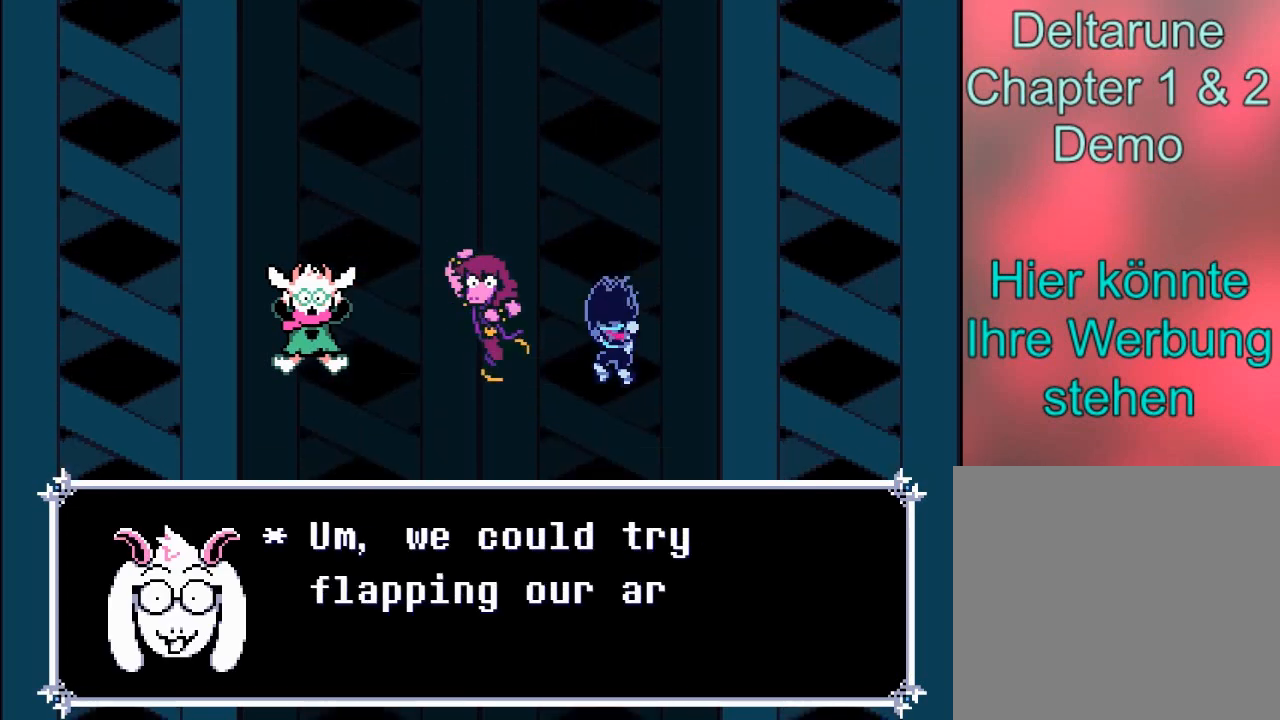
{"buttons": [], "left_stick": "center", "right_stick": "center", "events": []}
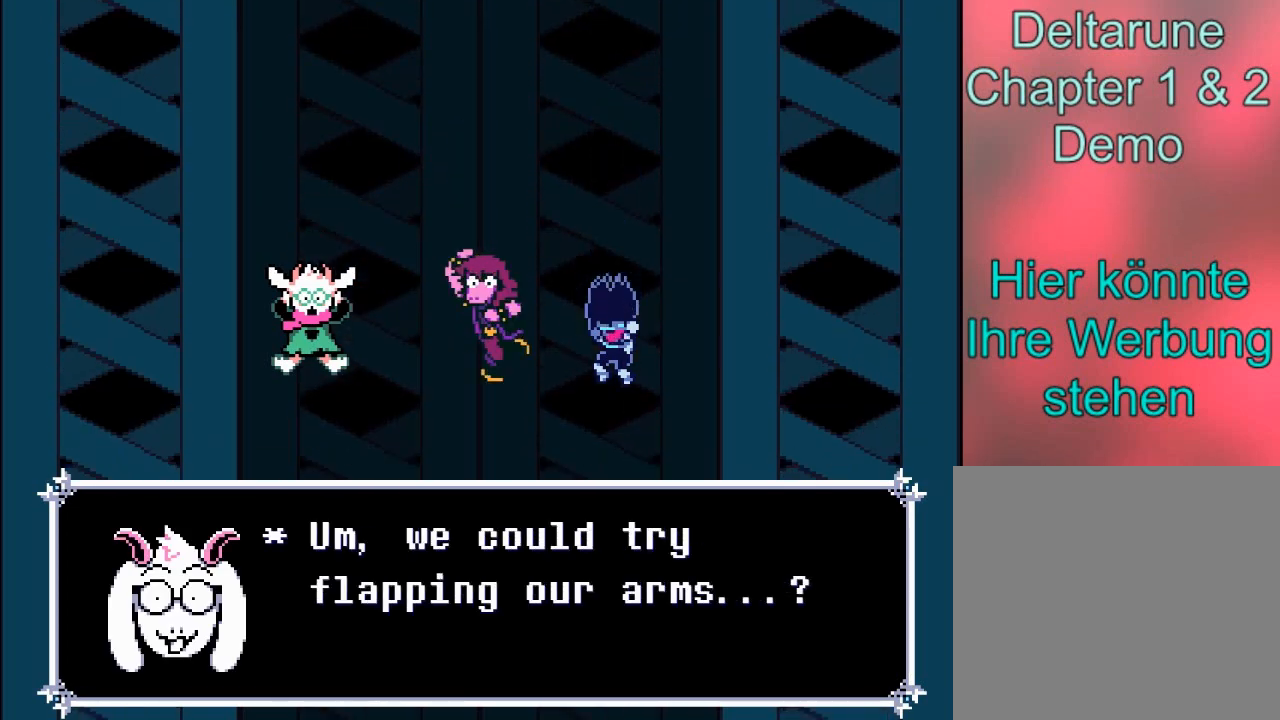
{"buttons": [], "left_stick": "center", "right_stick": "center", "events": []}
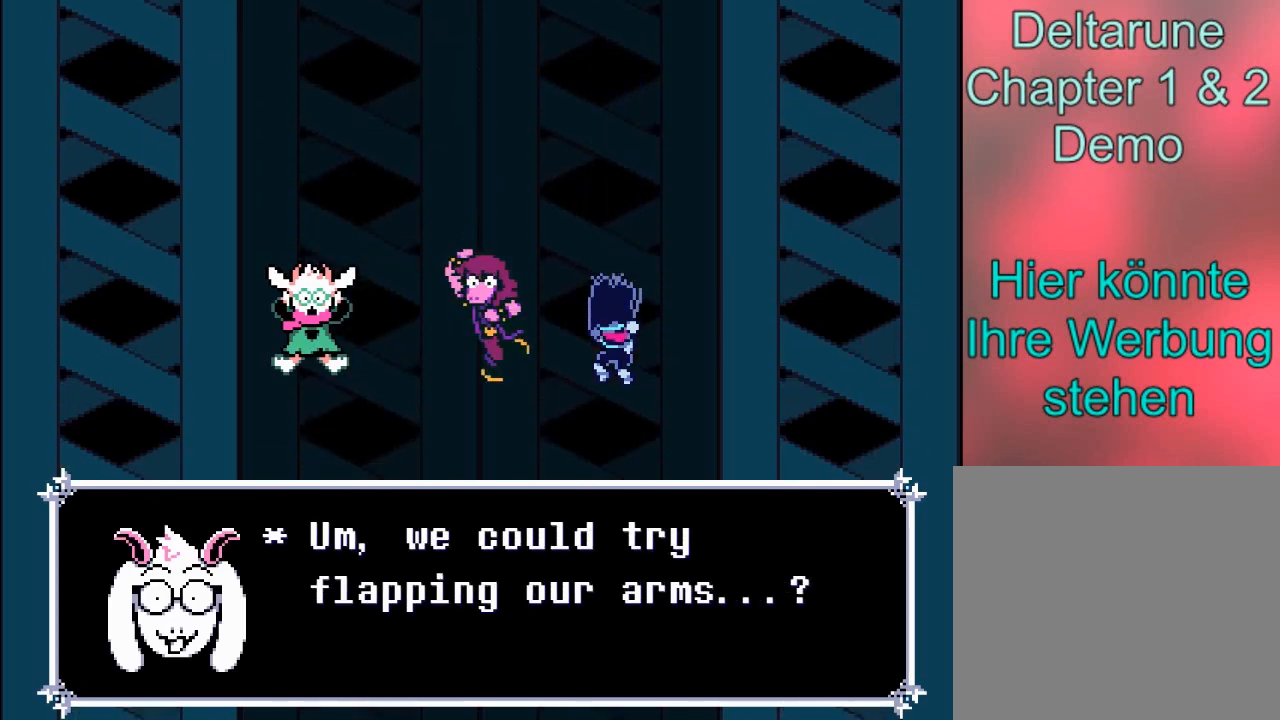
{"buttons": [], "left_stick": "center", "right_stick": "center", "events": []}
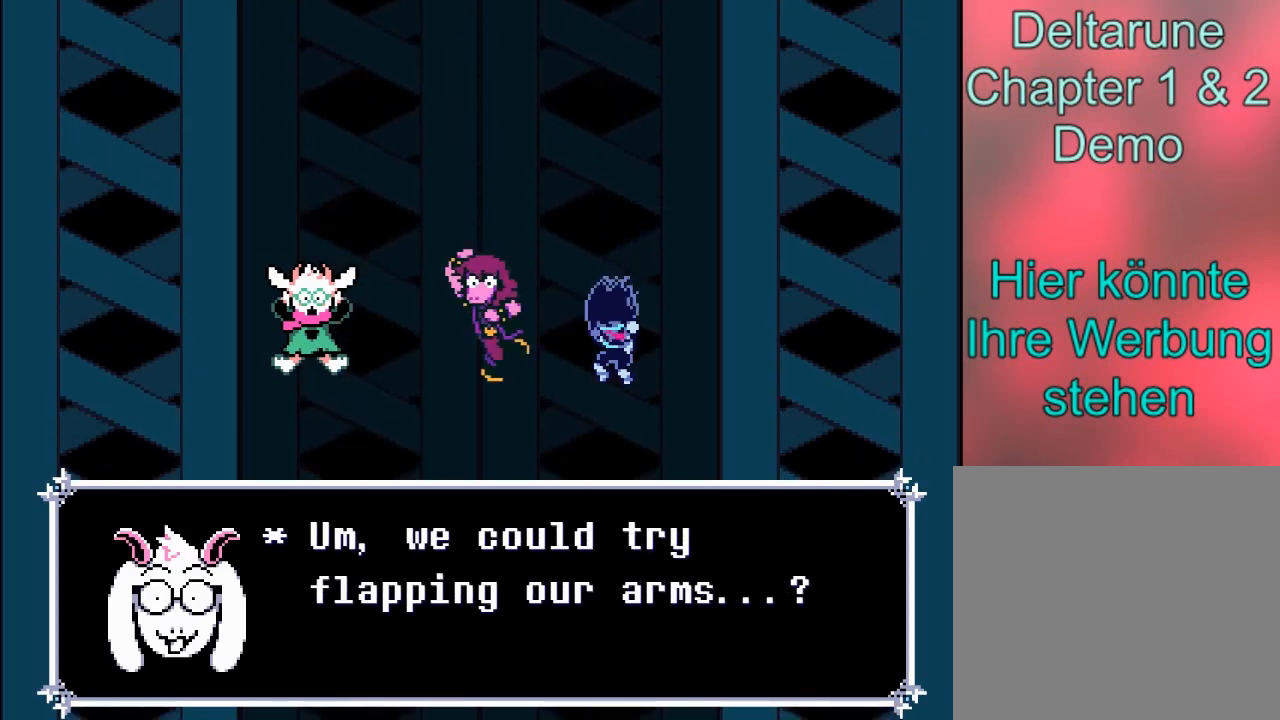
{"buttons": ["A"], "left_stick": "center", "right_stick": "center", "events": [[434, "A", "down"]]}
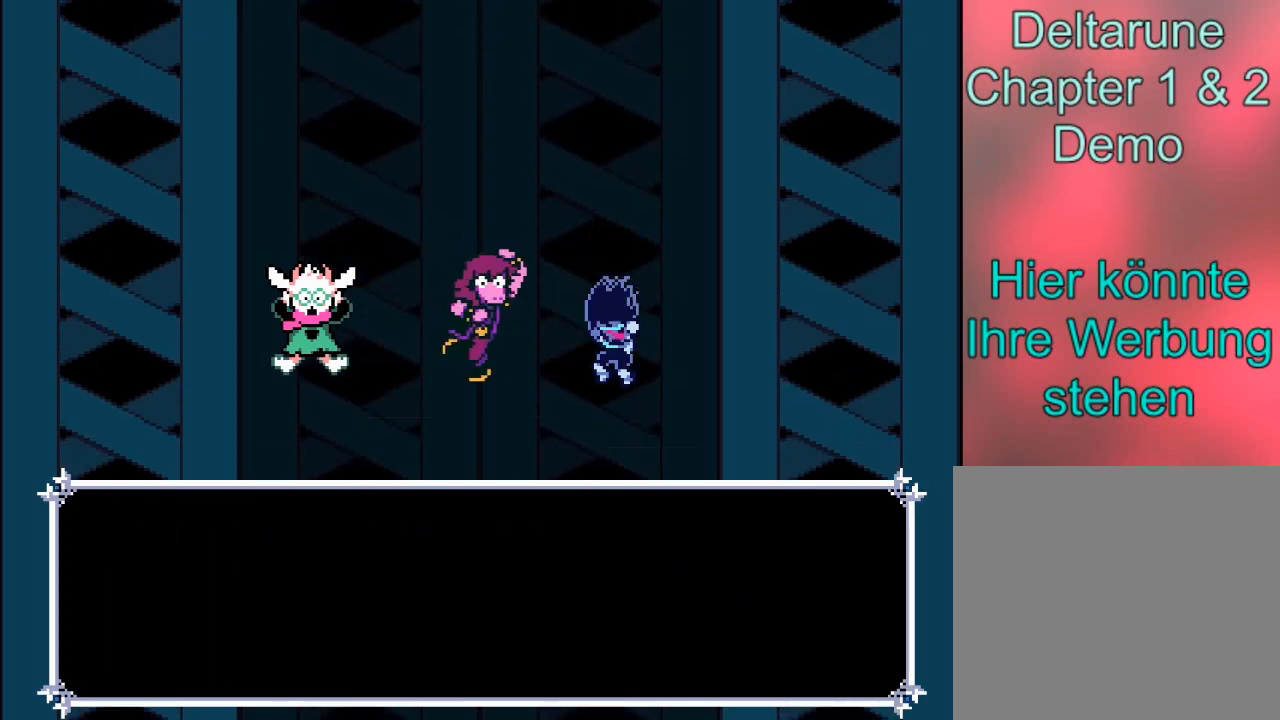
{"buttons": ["A"], "left_stick": "center", "right_stick": "center", "events": []}
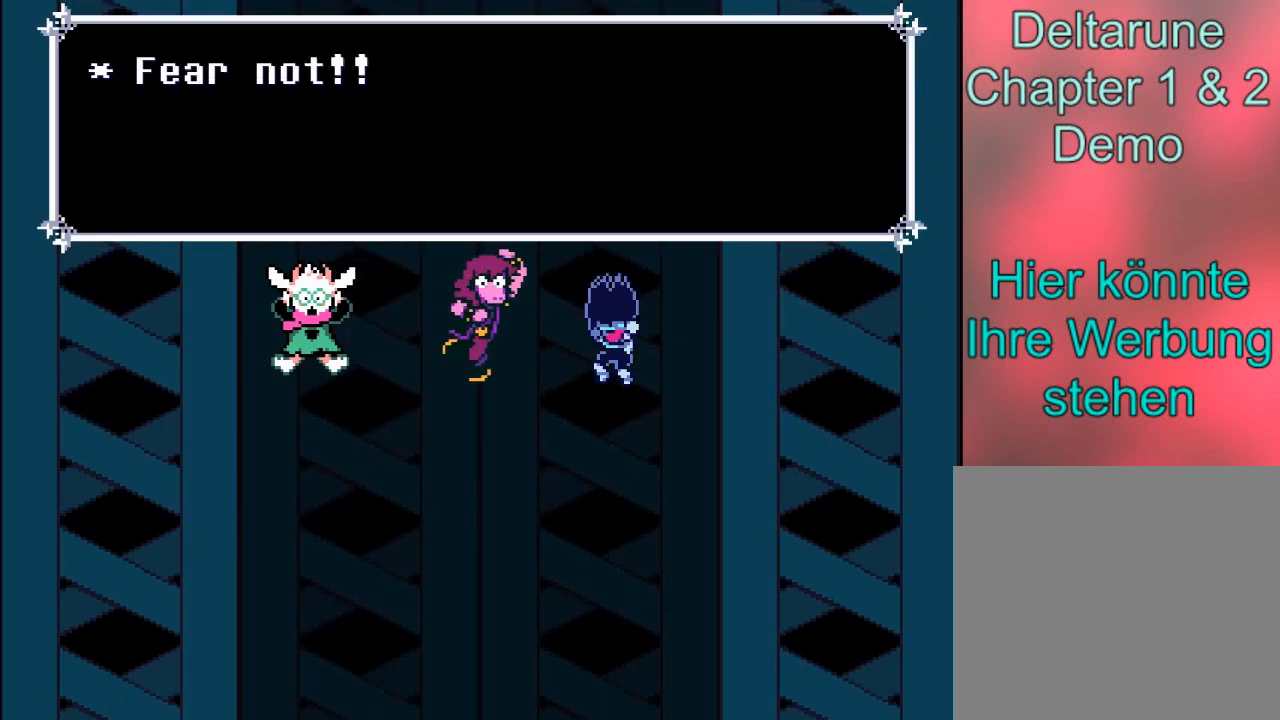
{"buttons": [], "left_stick": "center", "right_stick": "center", "events": [[34, "A", "up"]]}
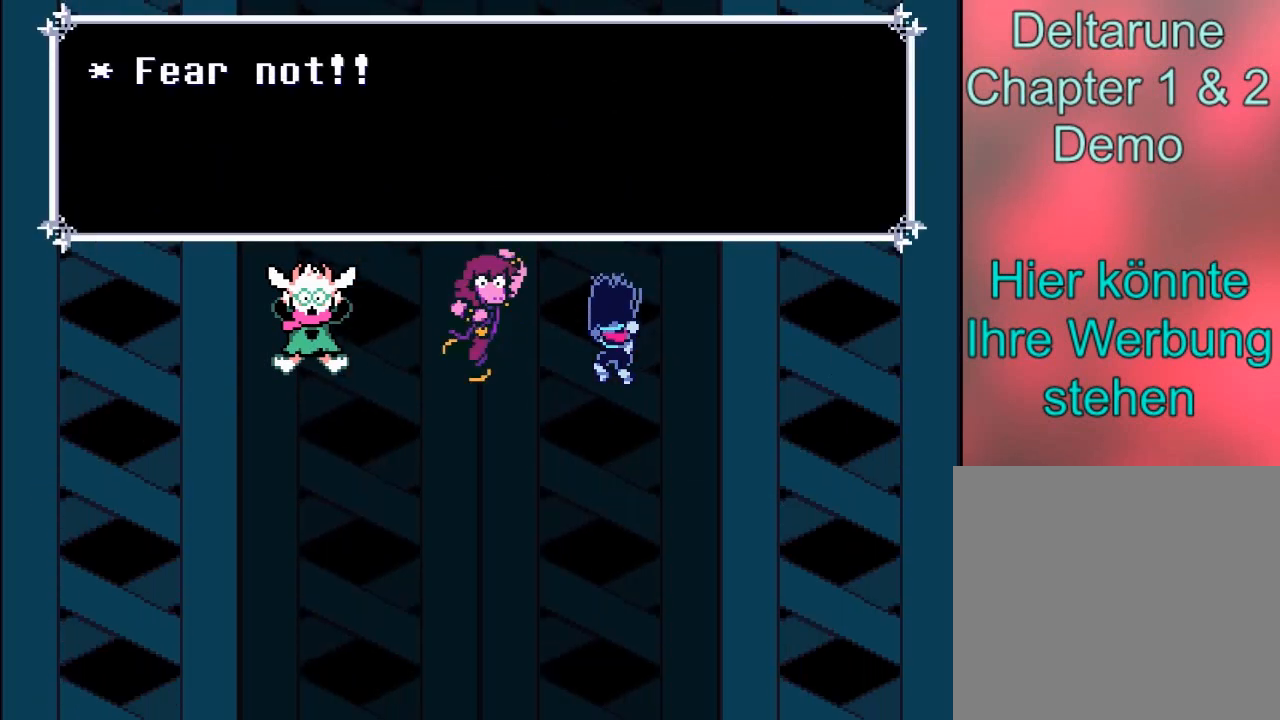
{"buttons": ["A"], "left_stick": "center", "right_stick": "center", "events": [[500, "A", "down"]]}
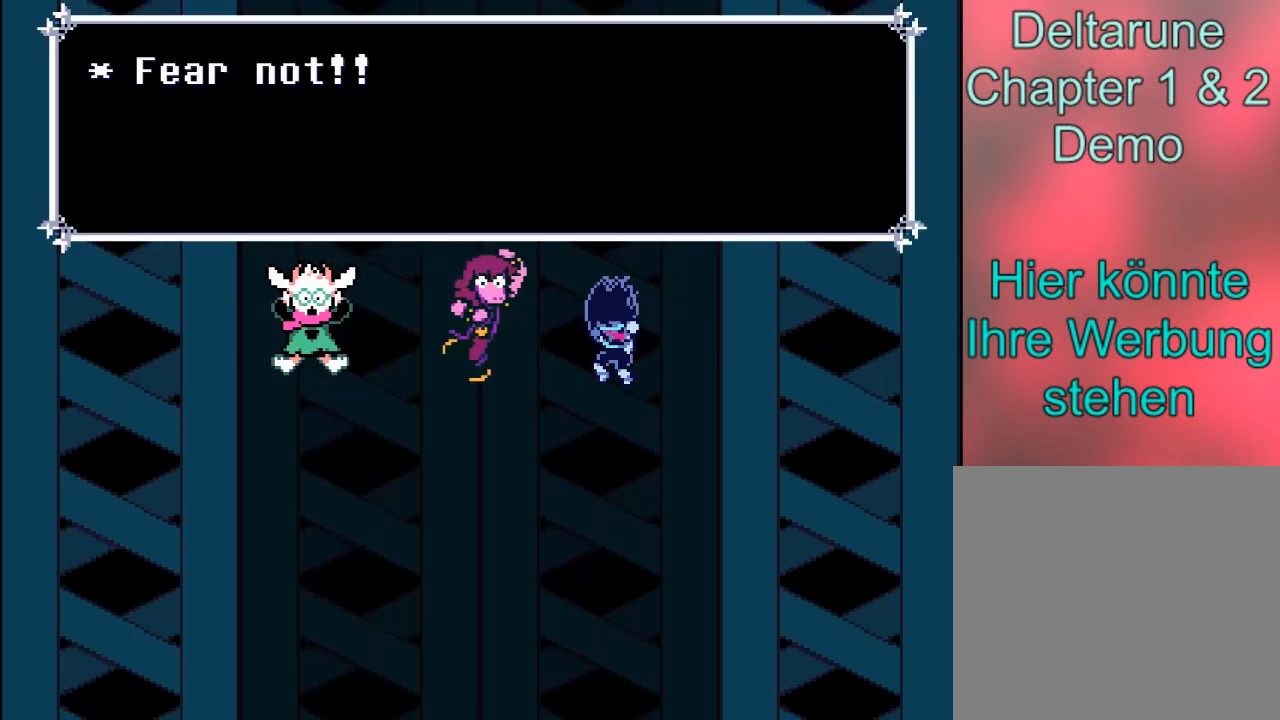
{"buttons": [], "left_stick": "center", "right_stick": "center", "events": [[234, "A", "up"]]}
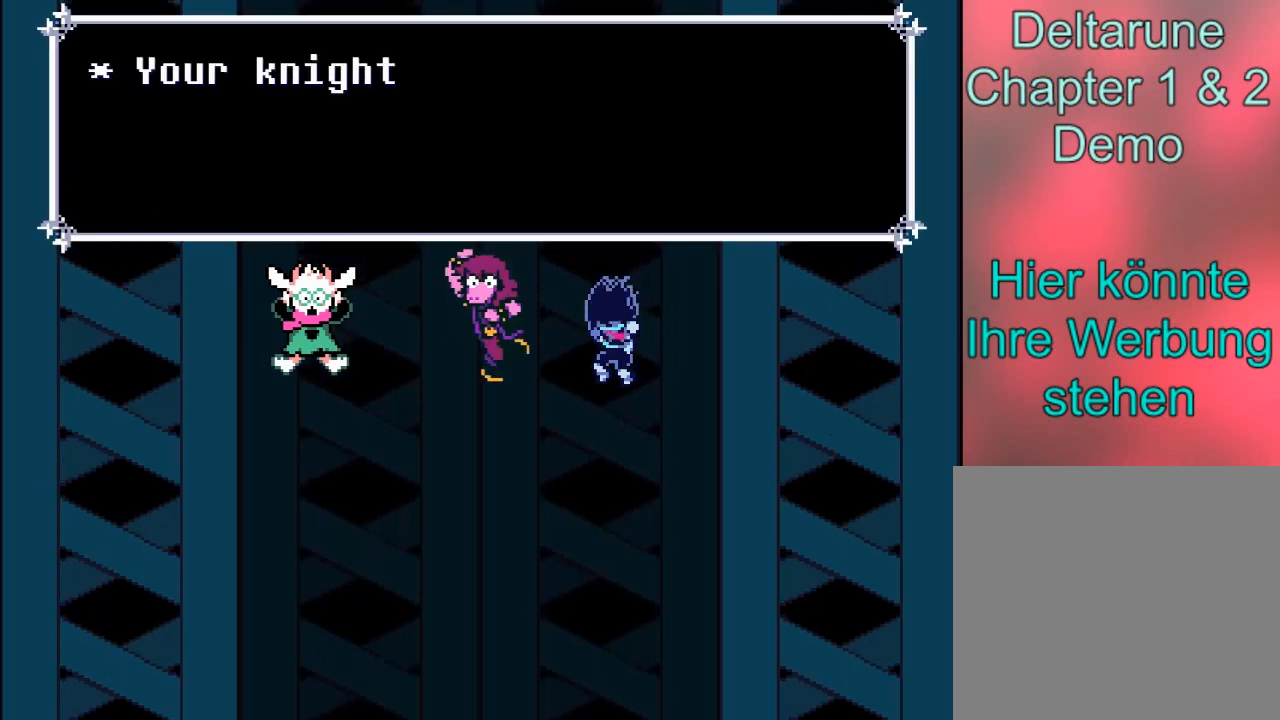
{"buttons": [], "left_stick": "center", "right_stick": "center", "events": []}
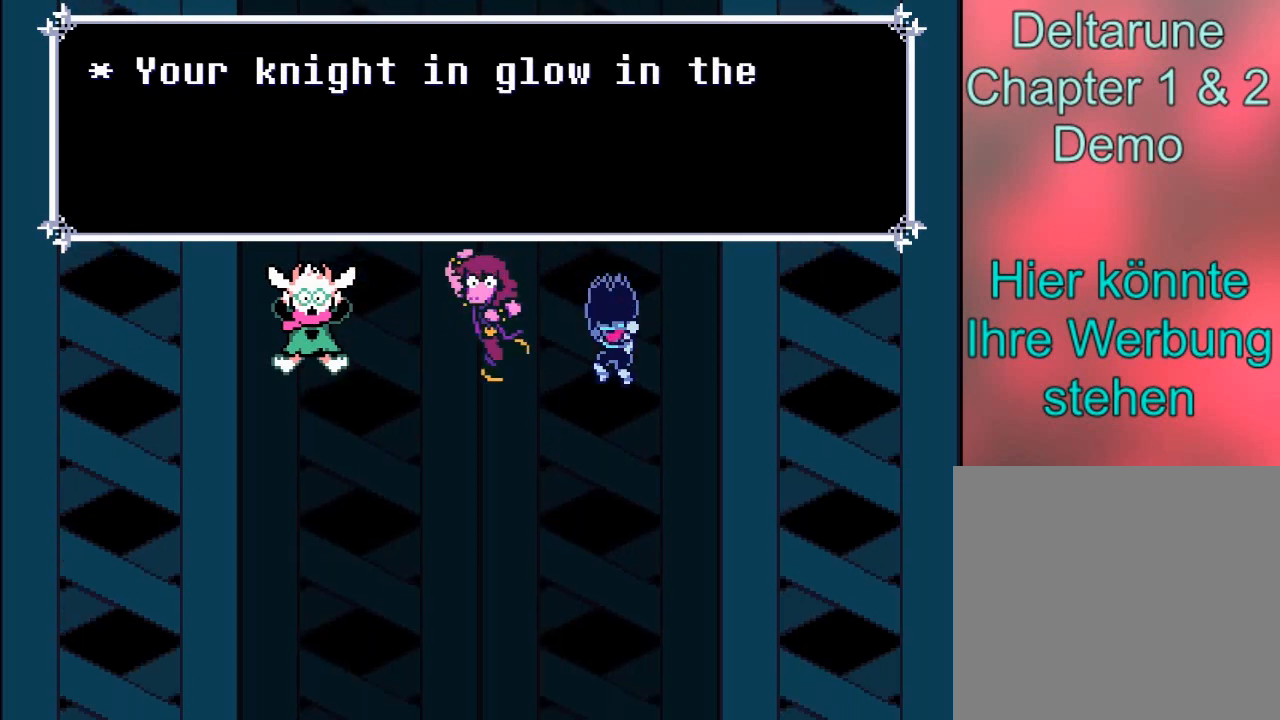
{"buttons": [], "left_stick": "center", "right_stick": "center", "events": []}
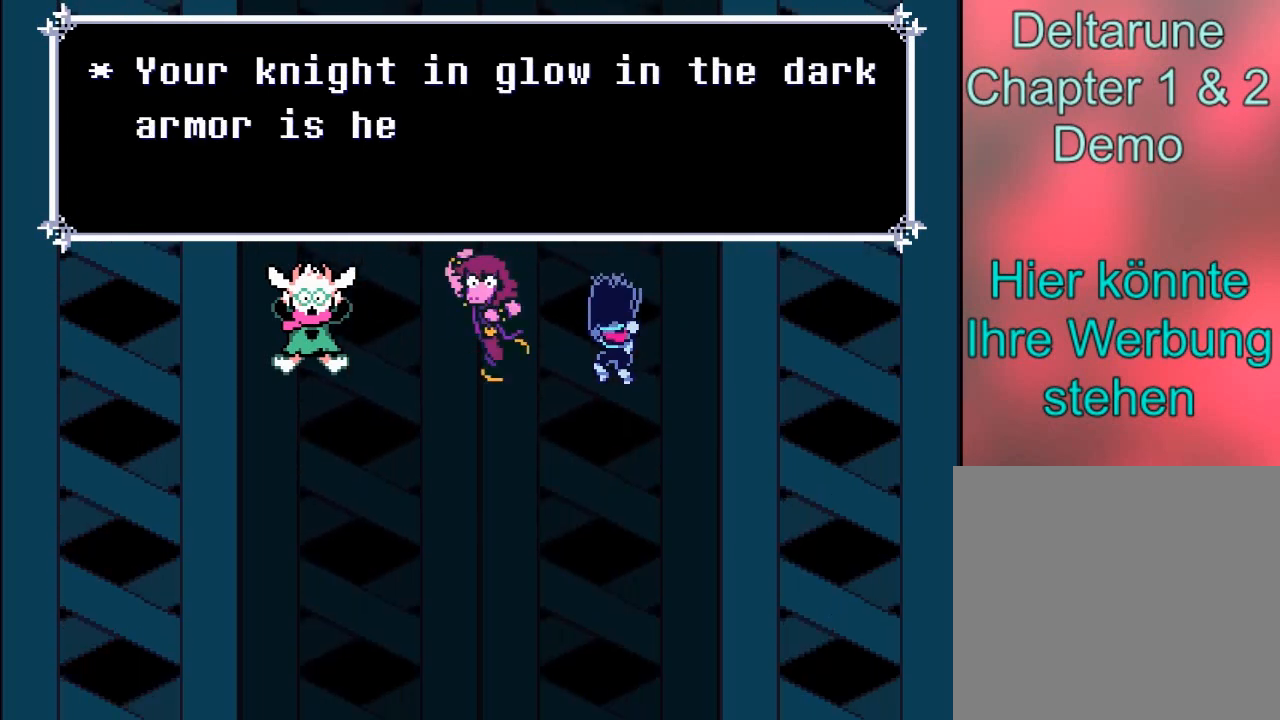
{"buttons": [], "left_stick": "center", "right_stick": "center", "events": []}